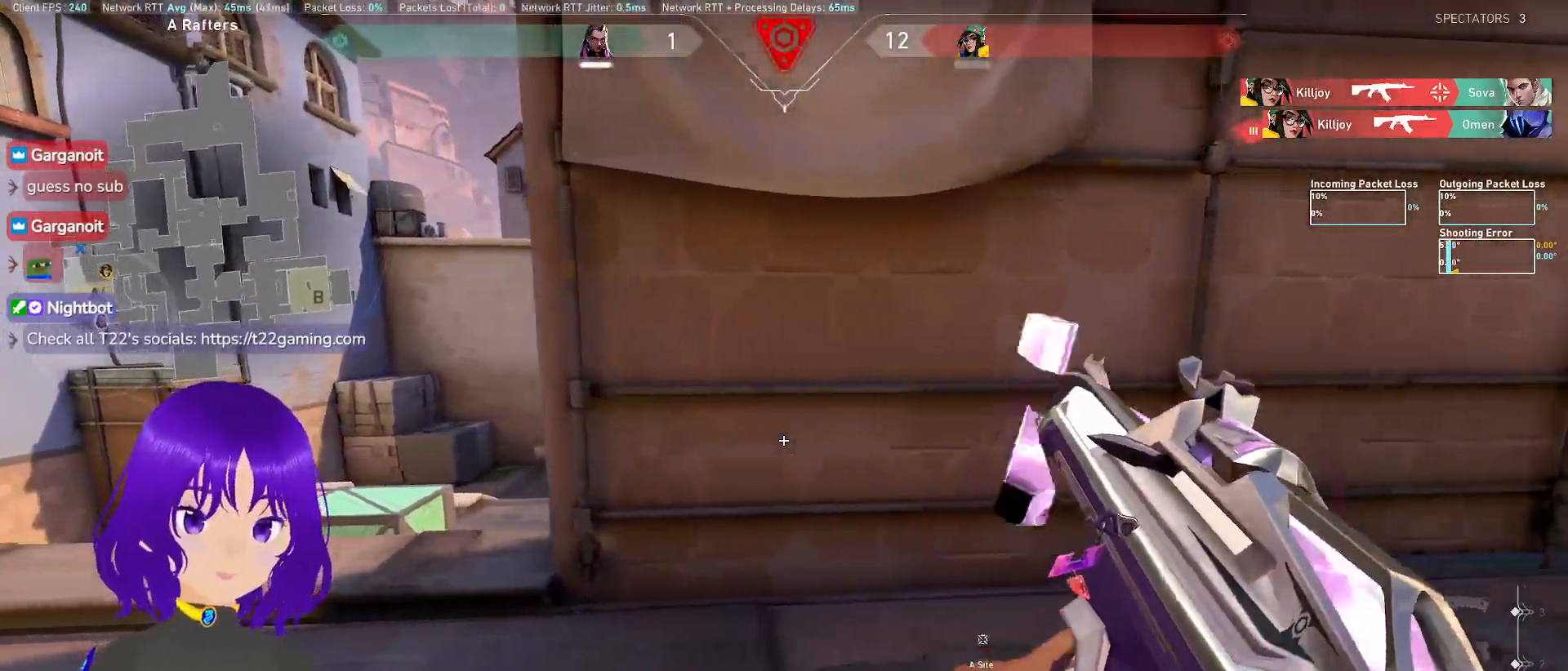
Gameplay with keyboard and mouse; each line is a JSON object with the keys and mouse buttons held at the frame after it. "events" lists presses ("down") and releases ("up") of "a", "c", "ctrl", "d", "e", "q", "s", "shift", "space", "tab", "w", "x", "z", "mouse_left", "mouse_wheel", "mouse_right", "mouse_mb4" and "mouse_mb5" between this image and that frame as [ms after this image, input, new state], when the widget could be followed in between. "mouse_left", "mouse_wheel", "mouse_right", "mouse_mb4", "mouse_mb5" = the "left", "wheel", "right", "mb4", "mb5" buttons of the "mouse" list. No other keys are recorded. "wheel" means that the mouse wheel is clicked or scrolled. Mouse movement is not recorded.
{"keys": ["a"], "mouse": [], "events": [[117, "a", "down"]]}
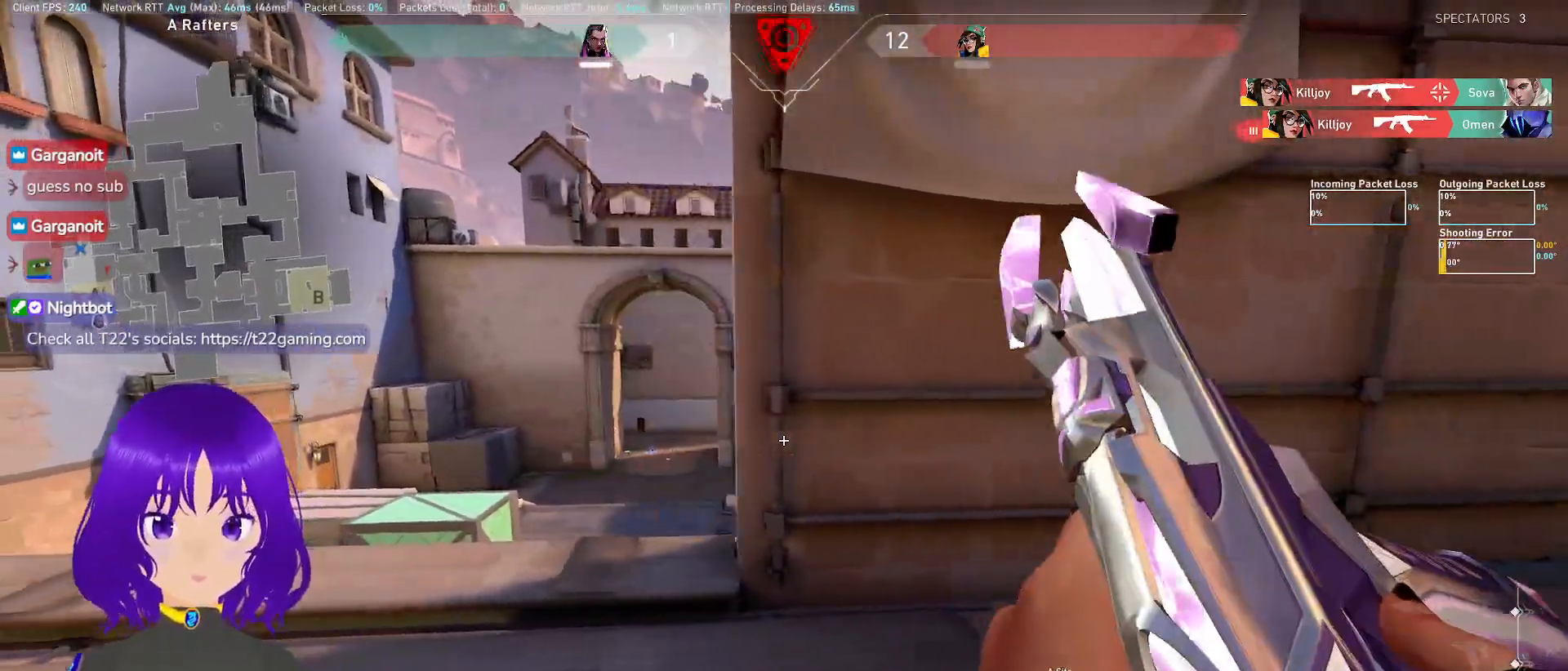
{"keys": ["a", "w"], "mouse": [], "events": [[183, "a", "up"], [333, "a", "down"], [417, "w", "down"]]}
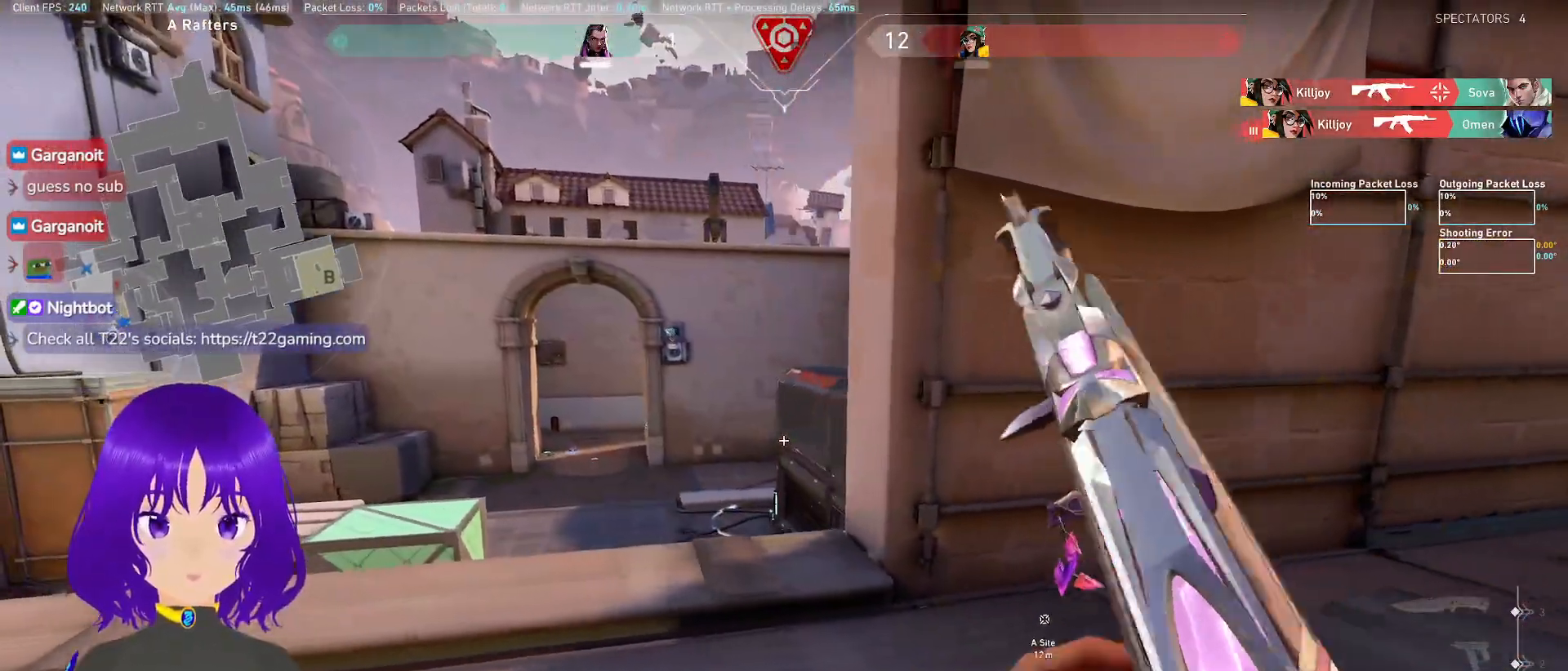
{"keys": ["a", "shift"], "mouse": [], "events": [[17, "w", "up"], [250, "shift", "down"]]}
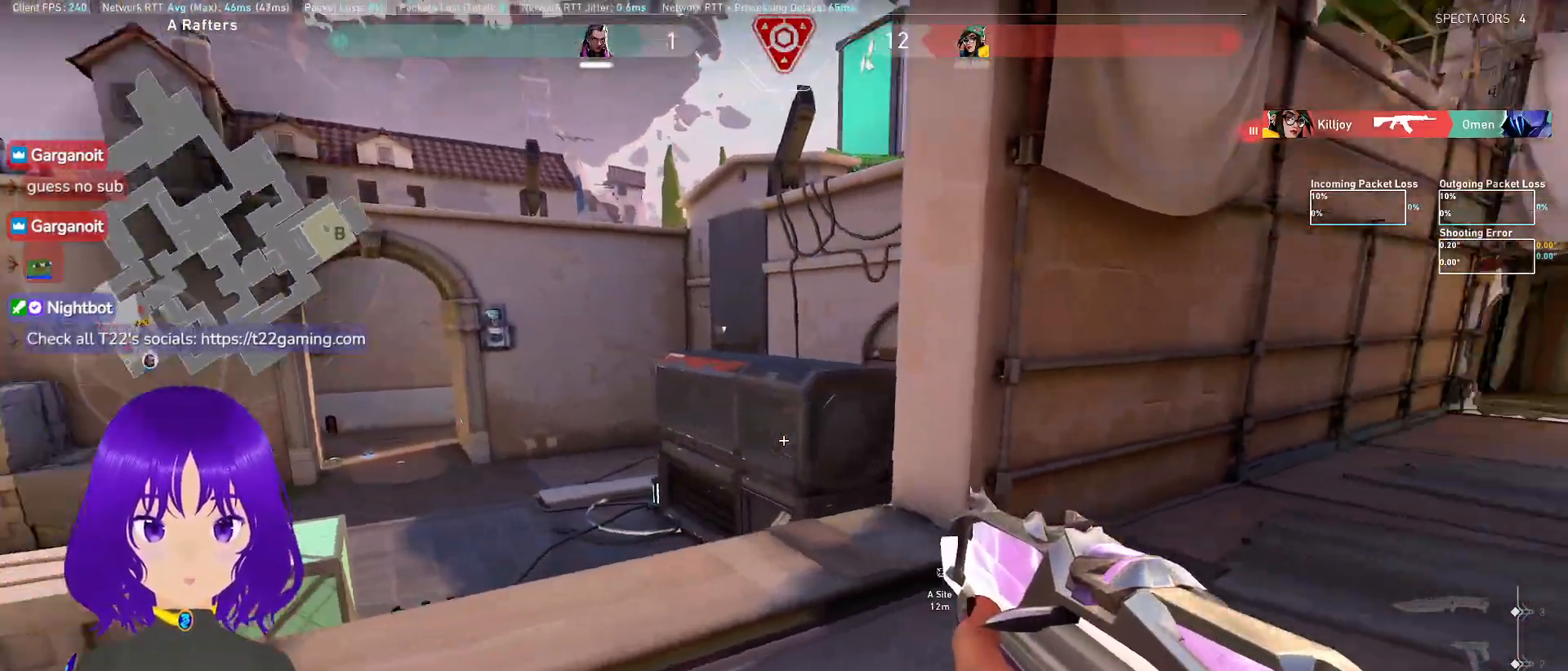
{"keys": ["shift"], "mouse": [], "events": [[400, "a", "up"]]}
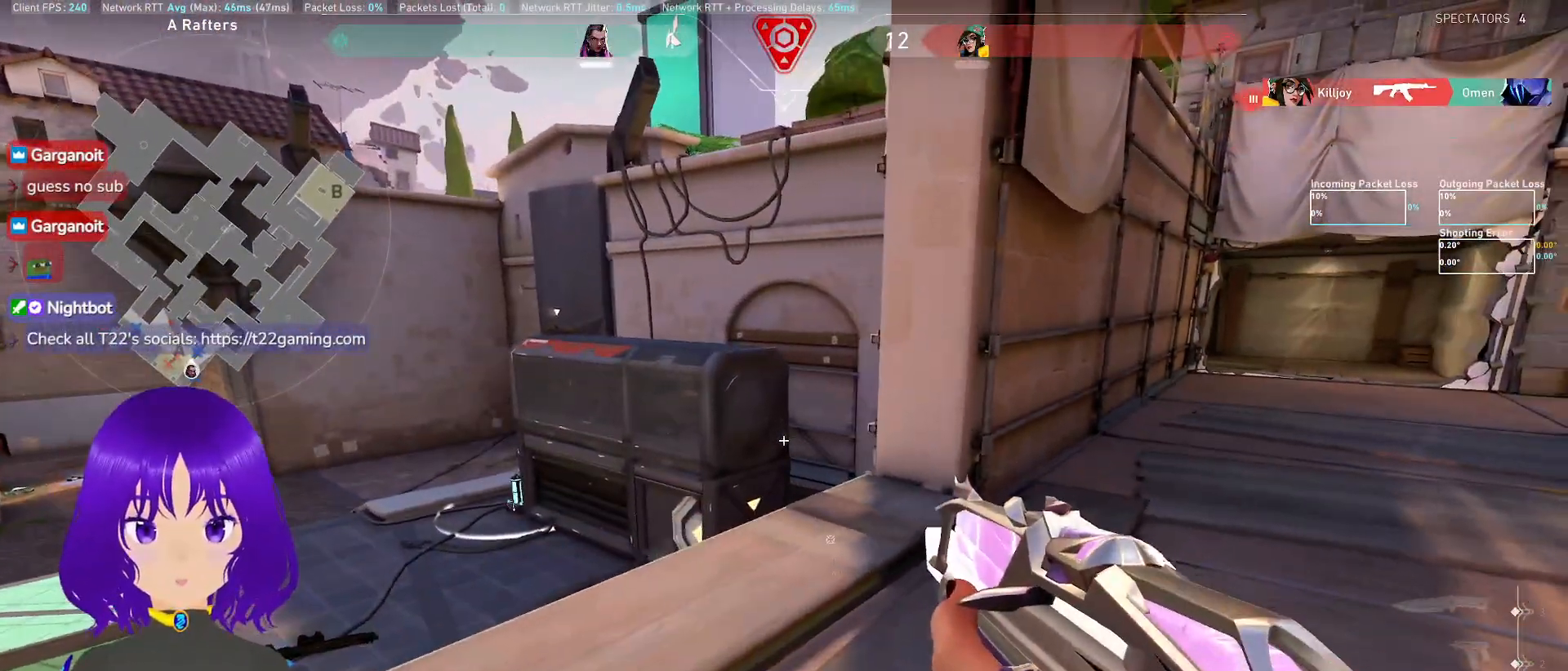
{"keys": ["a"], "mouse": [], "events": [[50, "shift", "up"], [433, "a", "down"]]}
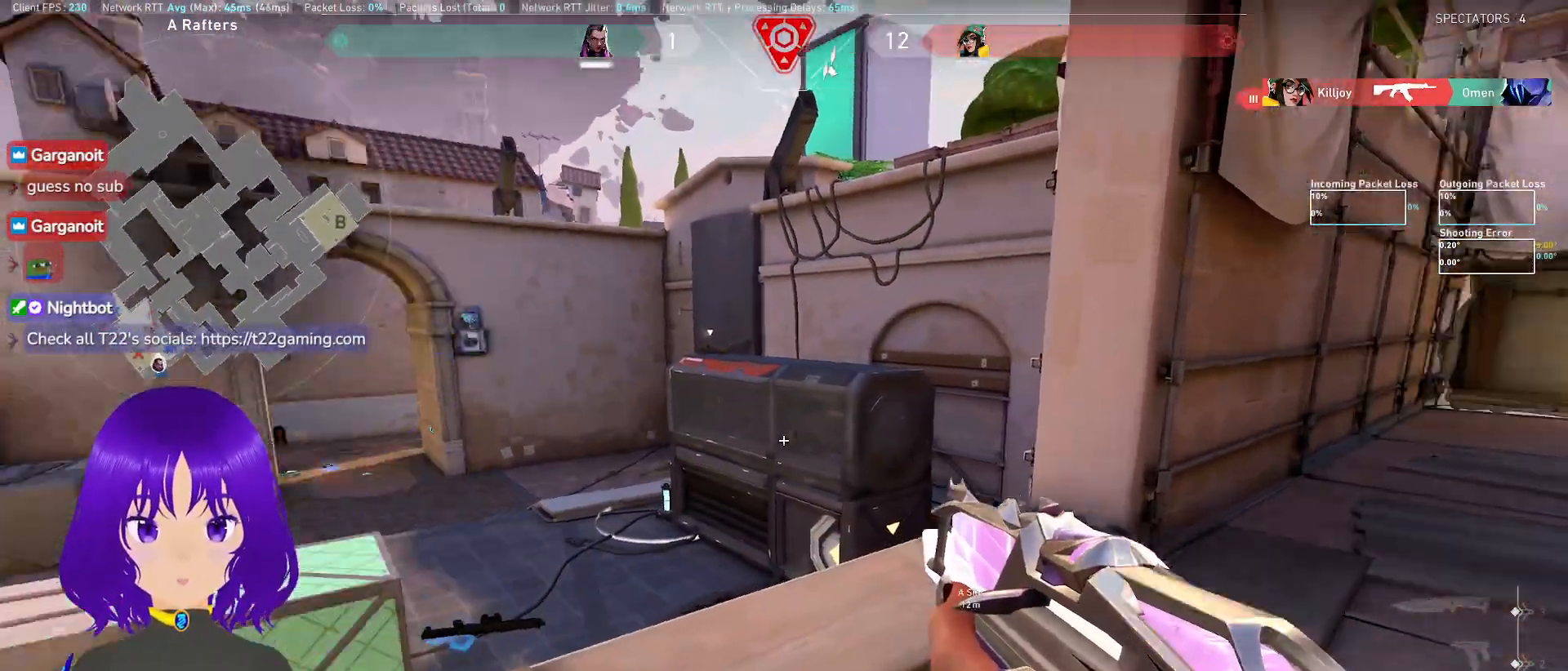
{"keys": ["a", "shift"], "mouse": [], "events": [[83, "shift", "down"]]}
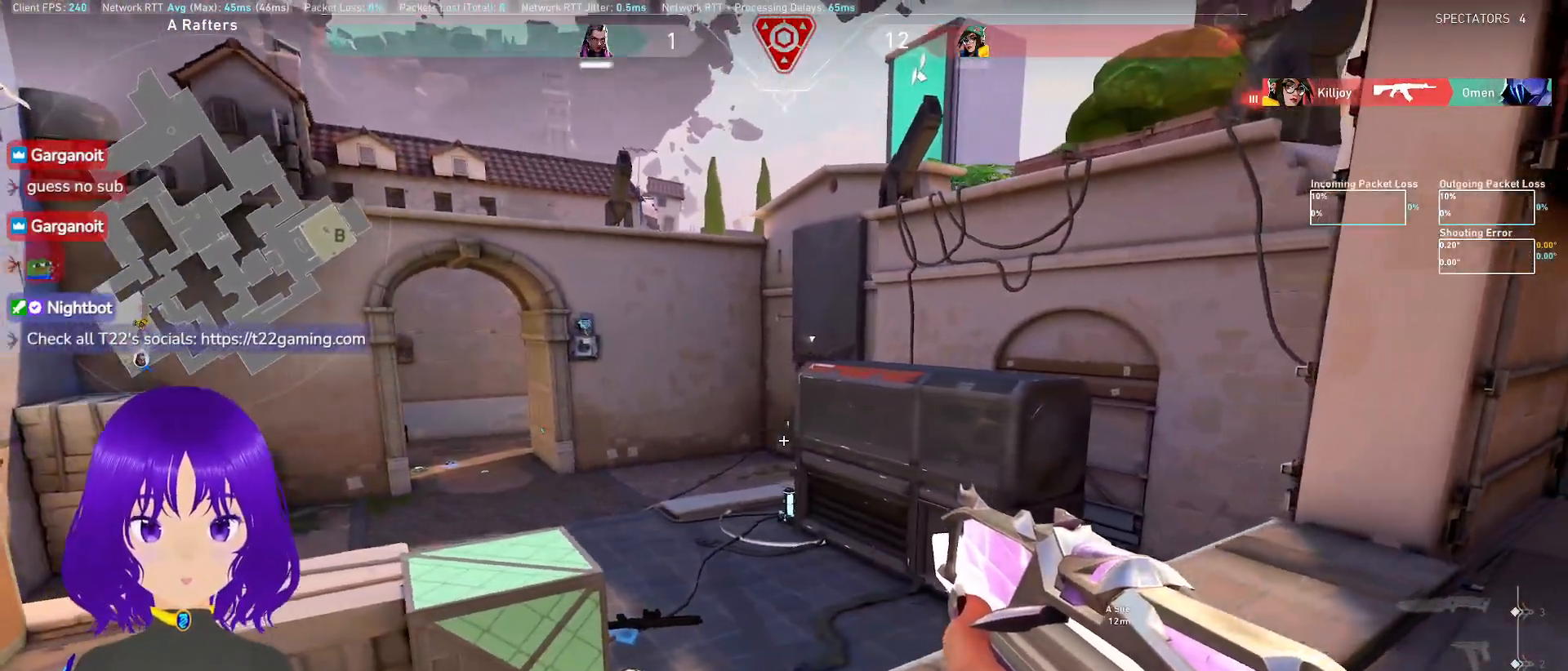
{"keys": ["a"], "mouse": [], "events": [[167, "a", "up"], [283, "shift", "up"], [433, "a", "down"]]}
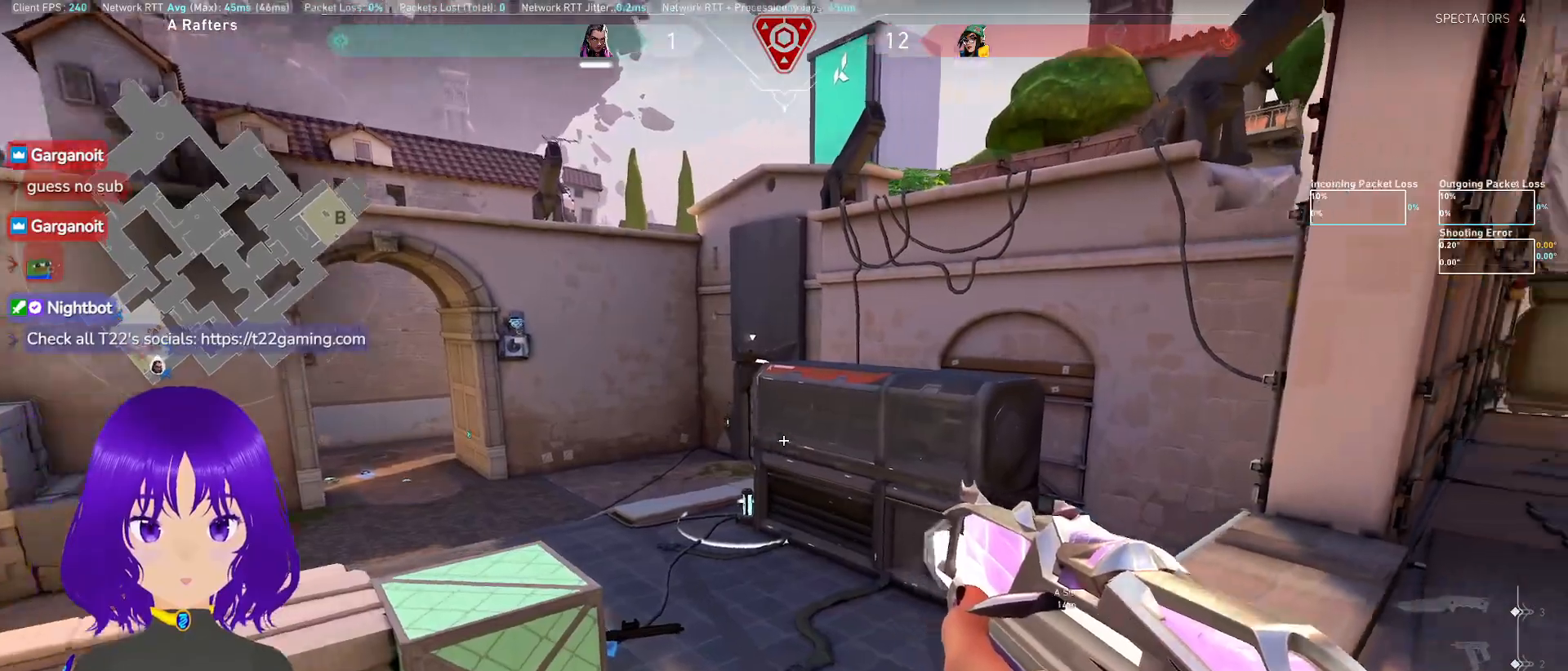
{"keys": [], "mouse": [], "events": [[117, "shift", "down"], [433, "a", "up"], [483, "shift", "up"]]}
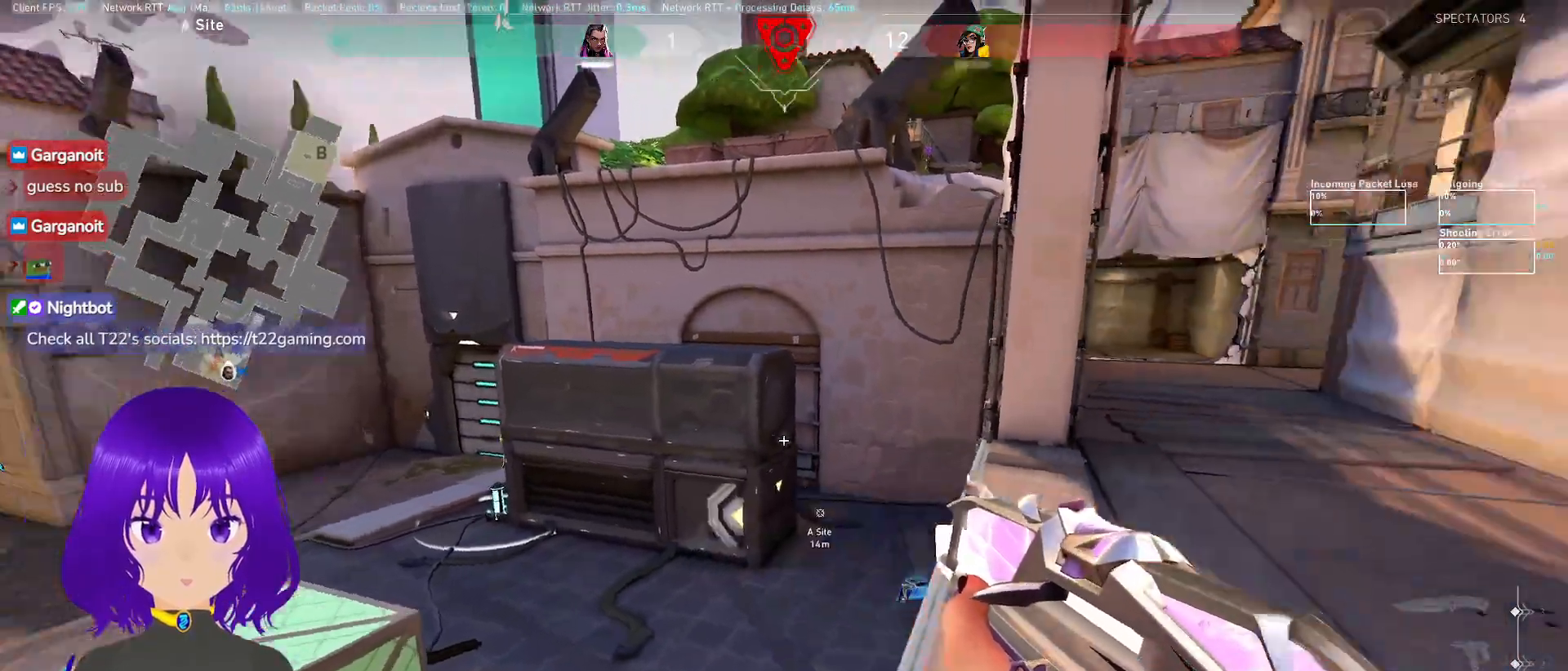
{"keys": ["a"], "mouse": [], "events": [[133, "d", "down"], [317, "d", "up"], [450, "a", "down"]]}
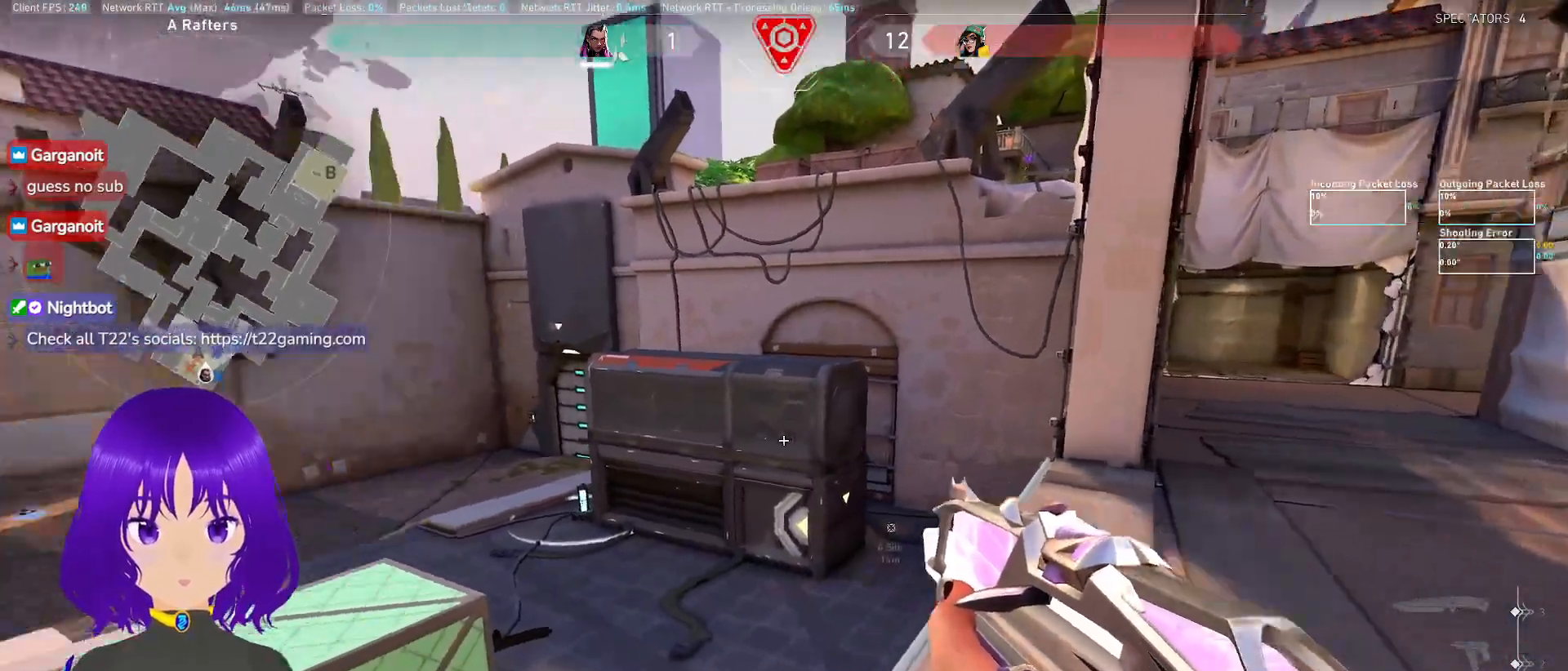
{"keys": ["a", "shift"], "mouse": [], "events": [[133, "shift", "down"]]}
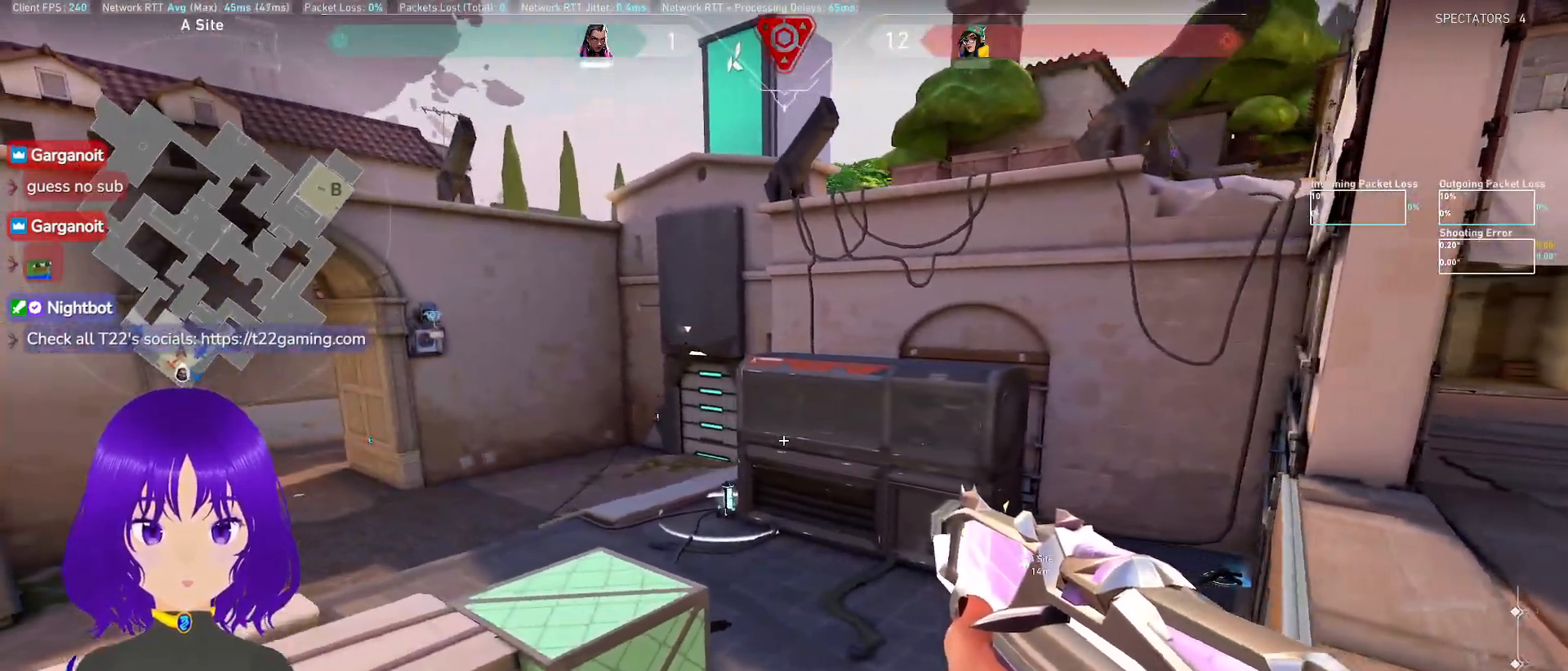
{"keys": ["a", "shift", "w"], "mouse": [], "events": [[400, "w", "down"]]}
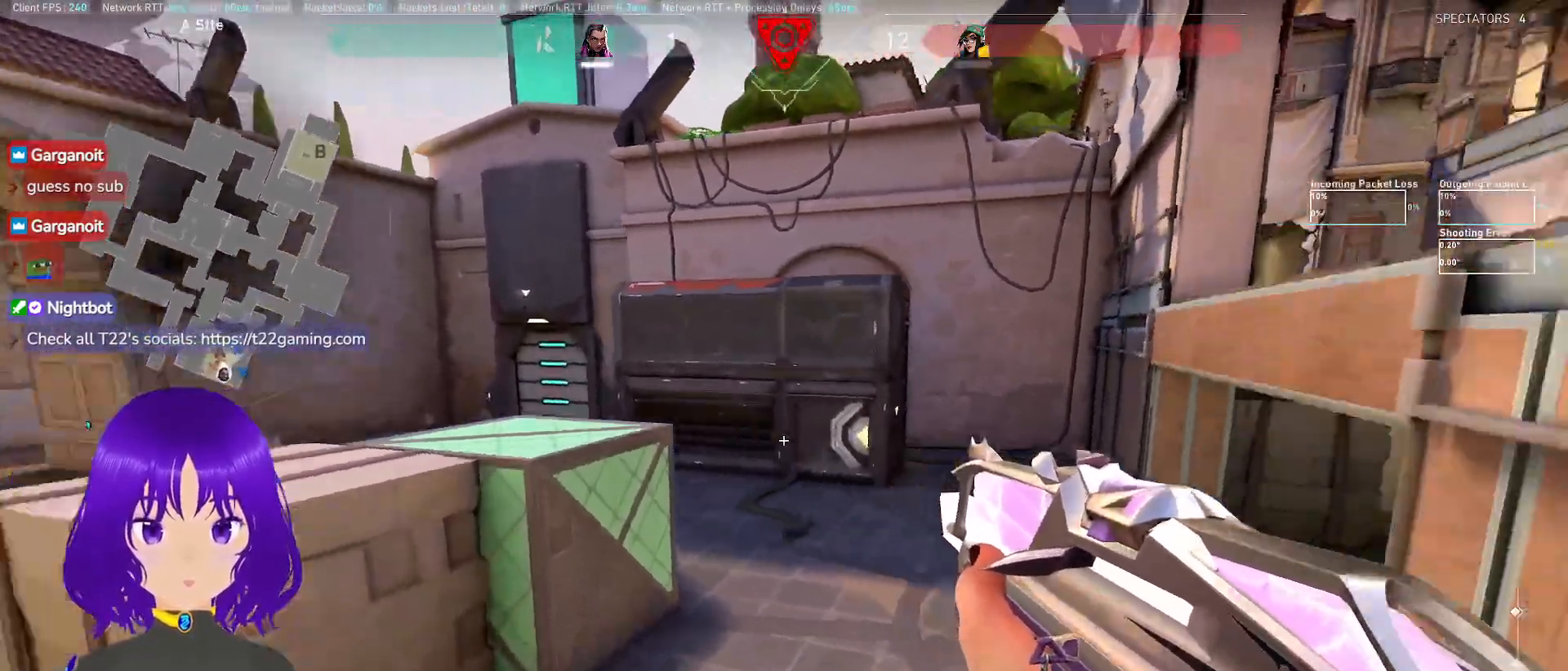
{"keys": ["a", "shift"], "mouse": [], "events": [[417, "w", "up"]]}
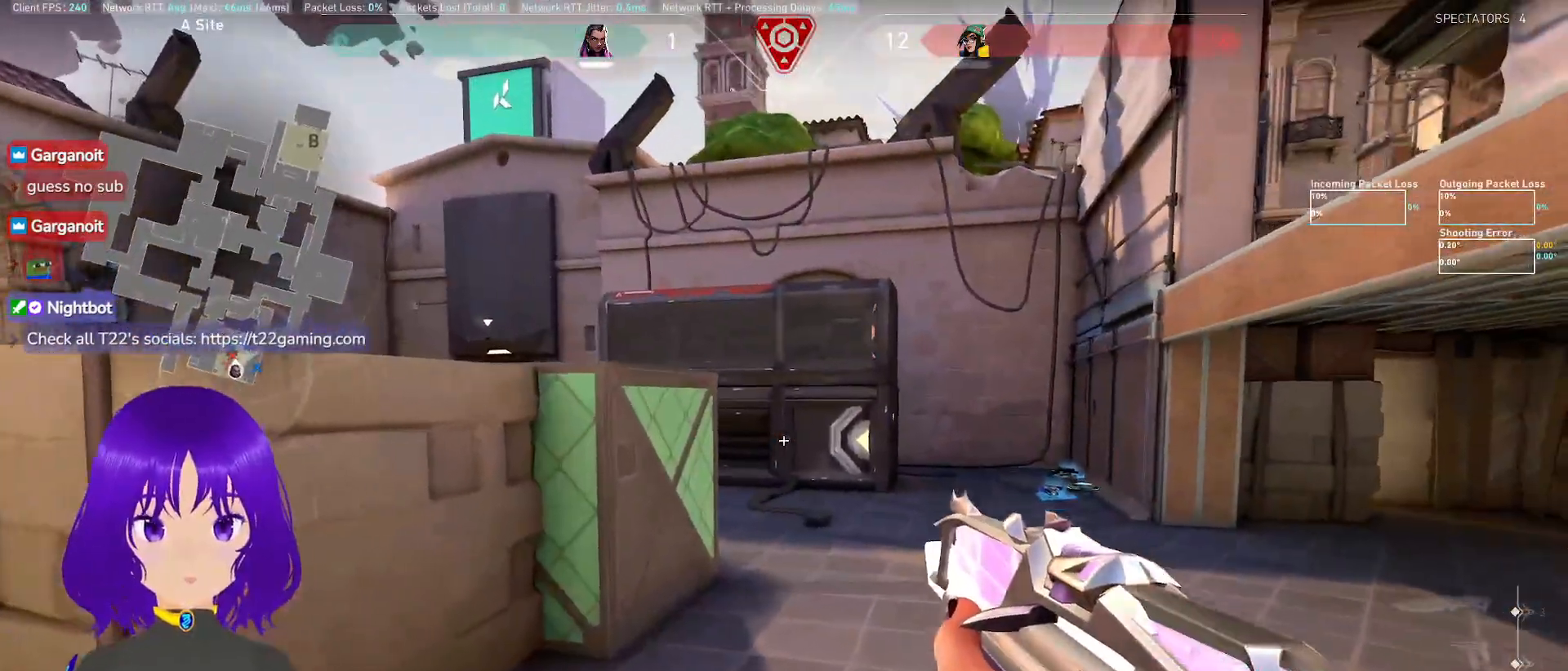
{"keys": ["a", "shift", "w"], "mouse": [], "events": [[467, "w", "down"]]}
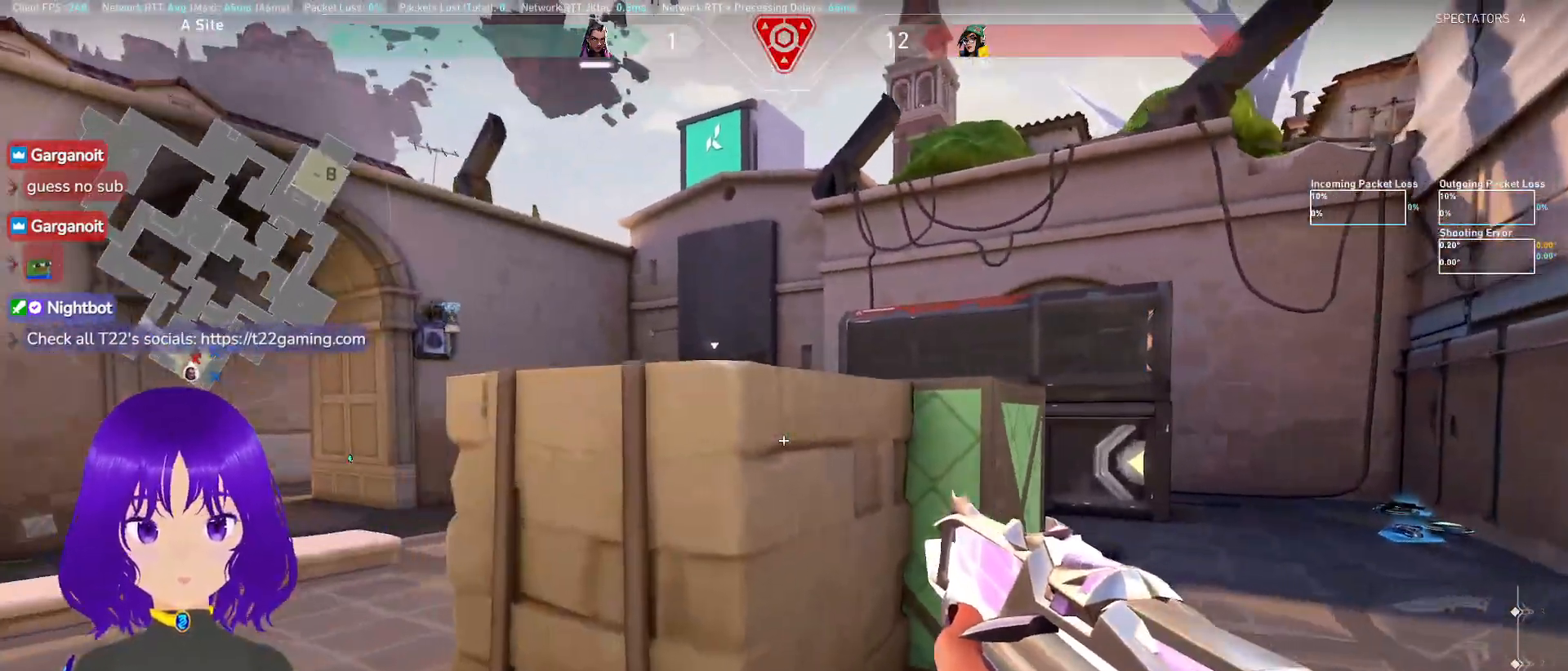
{"keys": ["a", "w"], "mouse": [], "events": [[100, "a", "up"], [100, "shift", "up"], [100, "w", "up"], [350, "a", "down"], [350, "w", "down"]]}
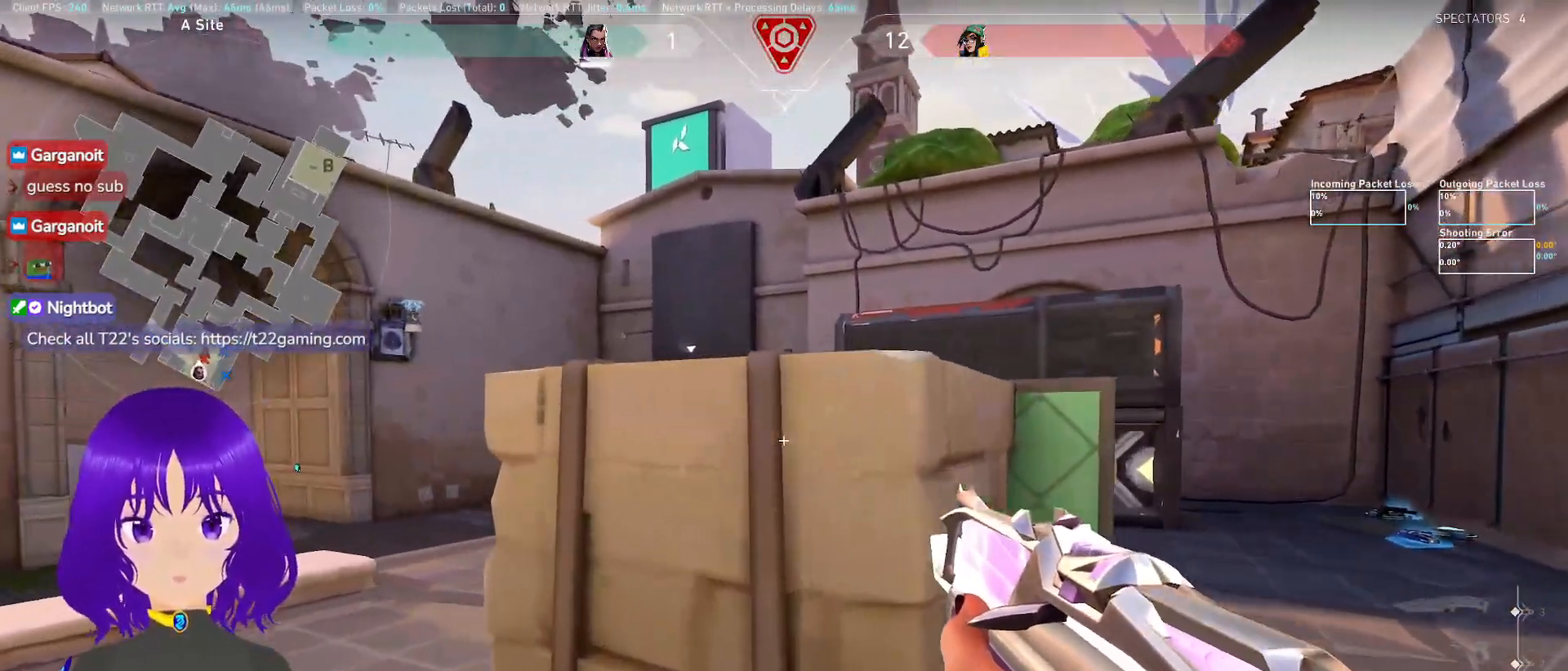
{"keys": ["a"], "mouse": [], "events": [[83, "shift", "down"], [167, "w", "up"], [317, "a", "up"], [367, "shift", "up"], [500, "a", "down"]]}
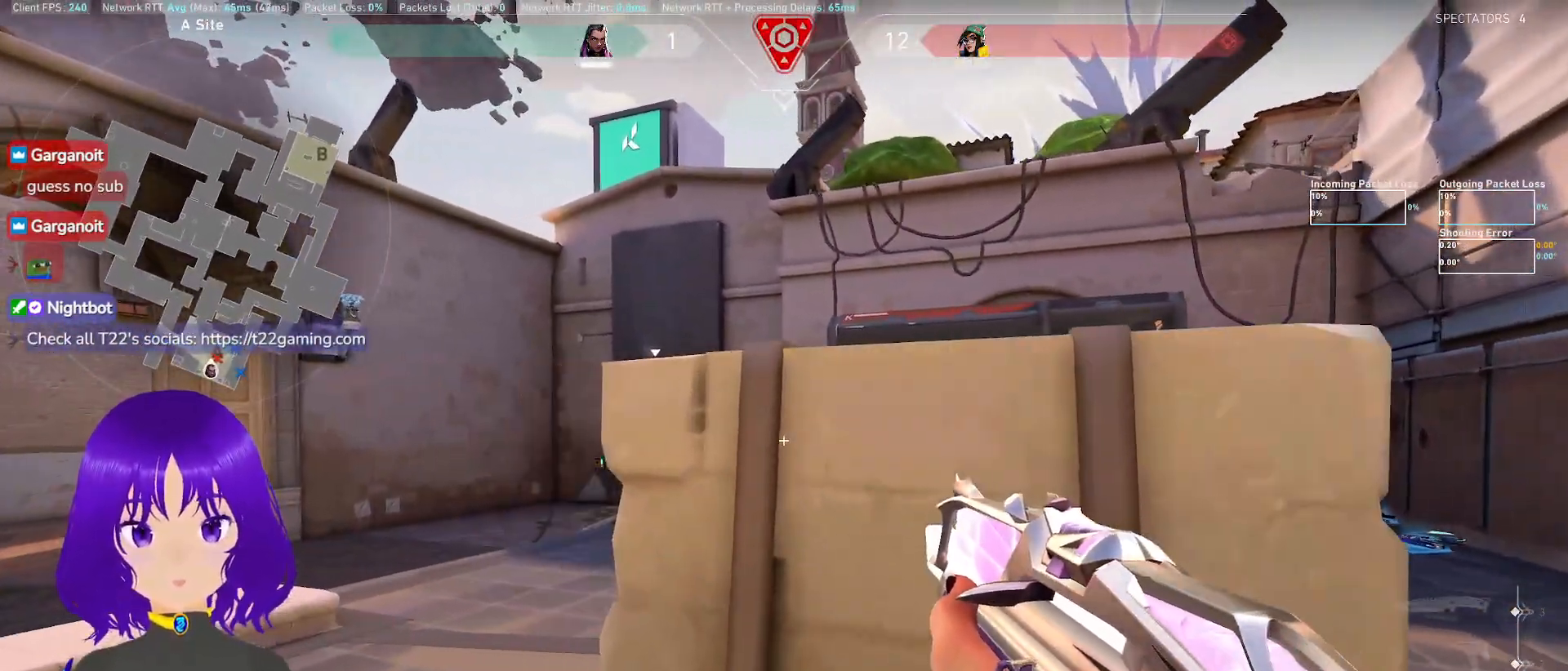
{"keys": [], "mouse": []}
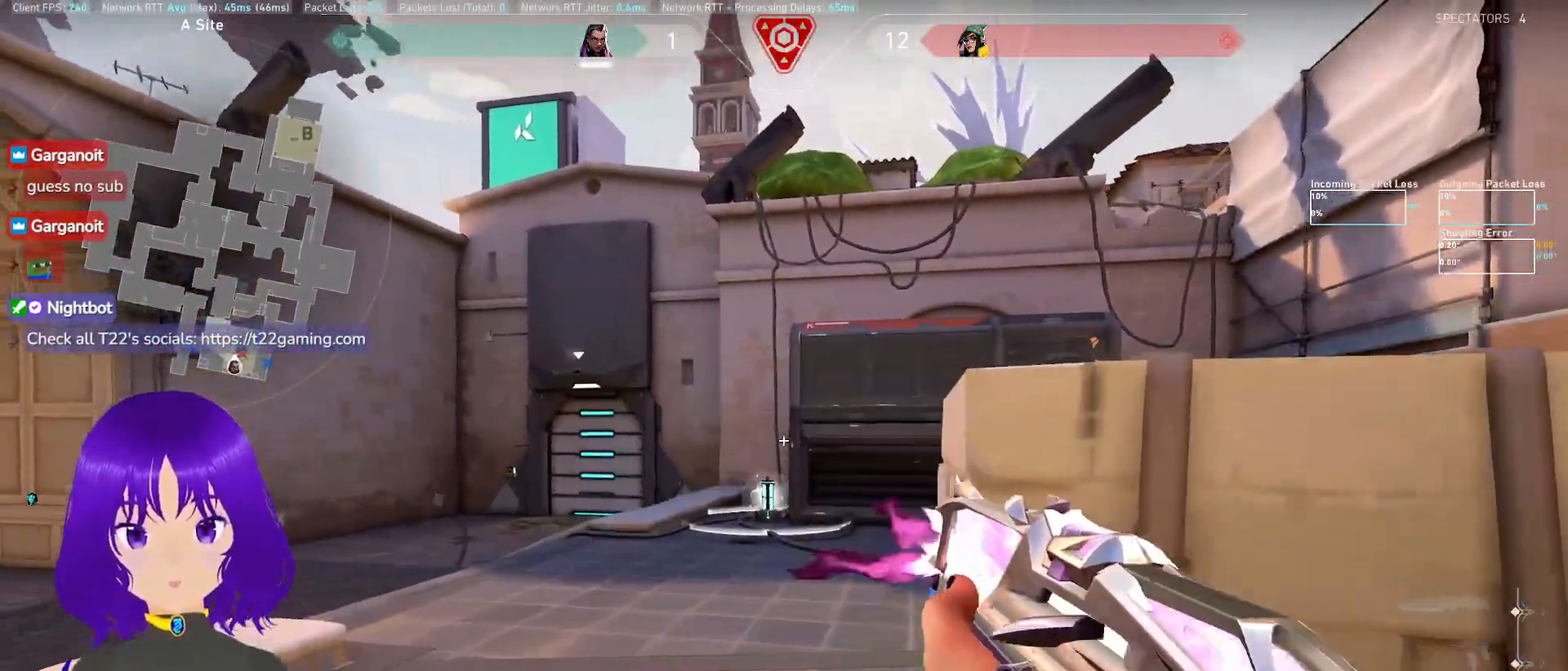
{"keys": ["d", "shift"], "mouse": [], "events": [[17, "d", "down"], [17, "mouse_left", "down"], [117, "mouse_left", "up"], [300, "shift", "down"]]}